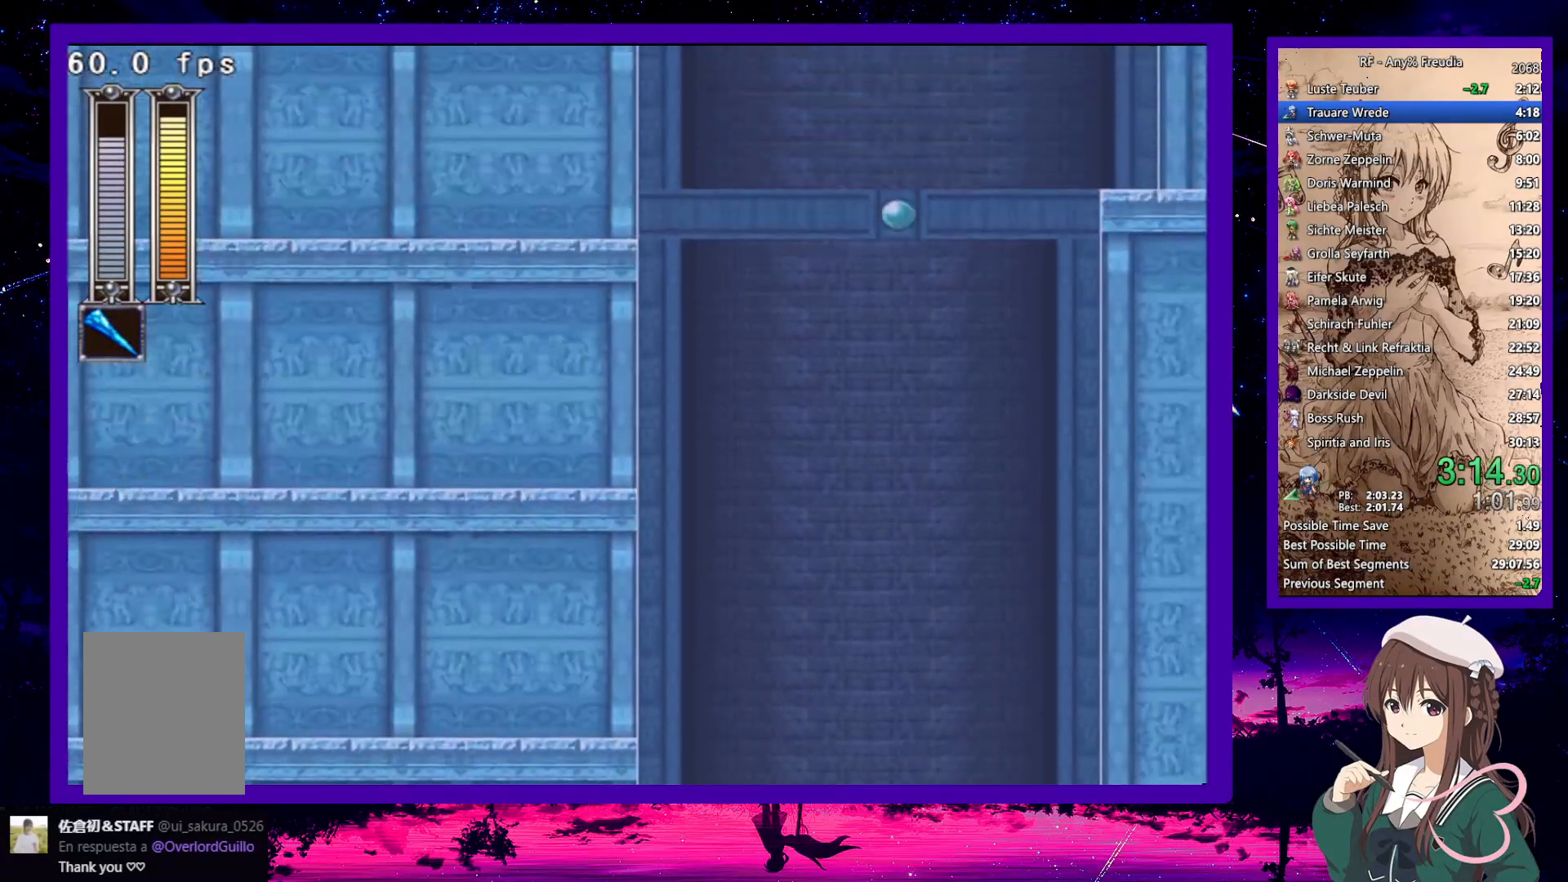
Gameplay with keyboard; each line is a JSON object with the keys held at the frame after it. "events" lists presses ("down") and releases ("up") of "a", "down", "left", "right", "s", "up", "x" and "z" between this image and that frame as [ms after this image, input, new state], when the widget could be followed in between. No other keys are recorded. Mouse input is not recorded.
{"keys": [], "events": []}
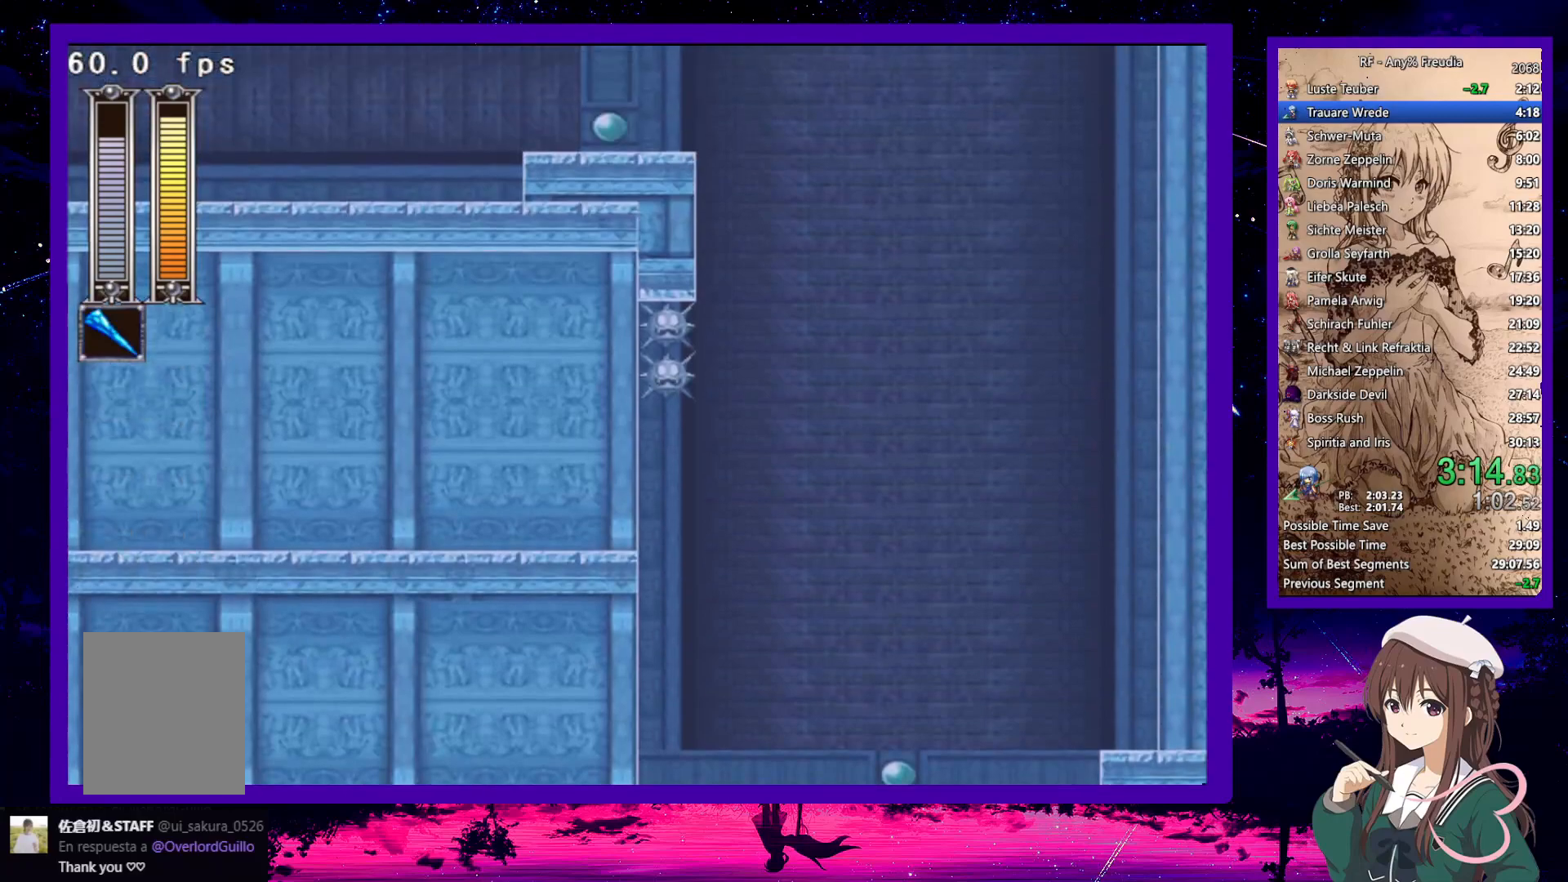
{"keys": [], "events": []}
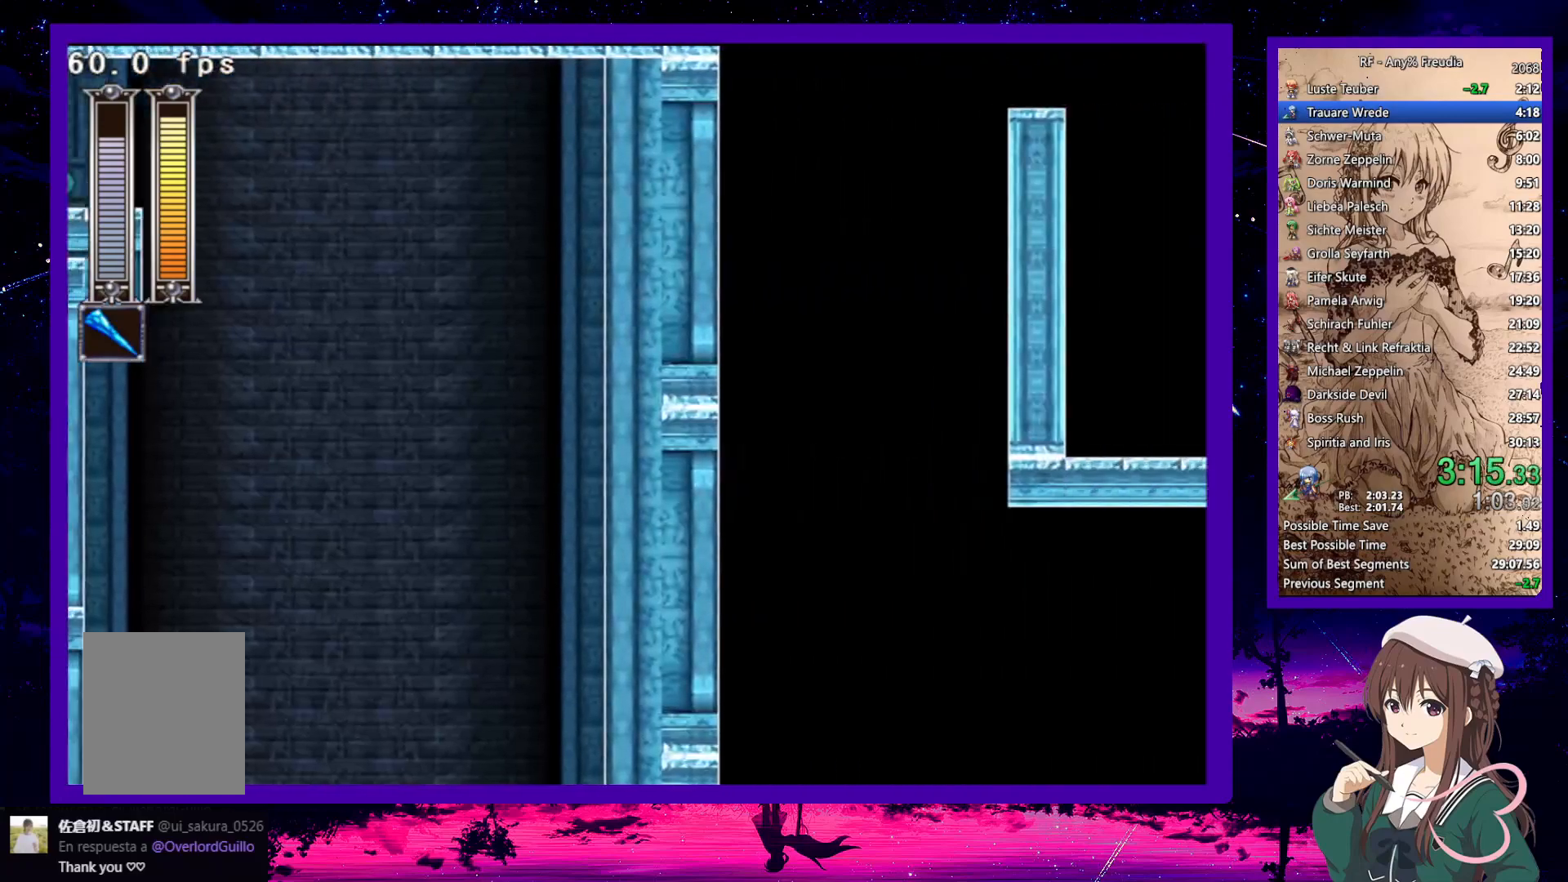
{"keys": [], "events": []}
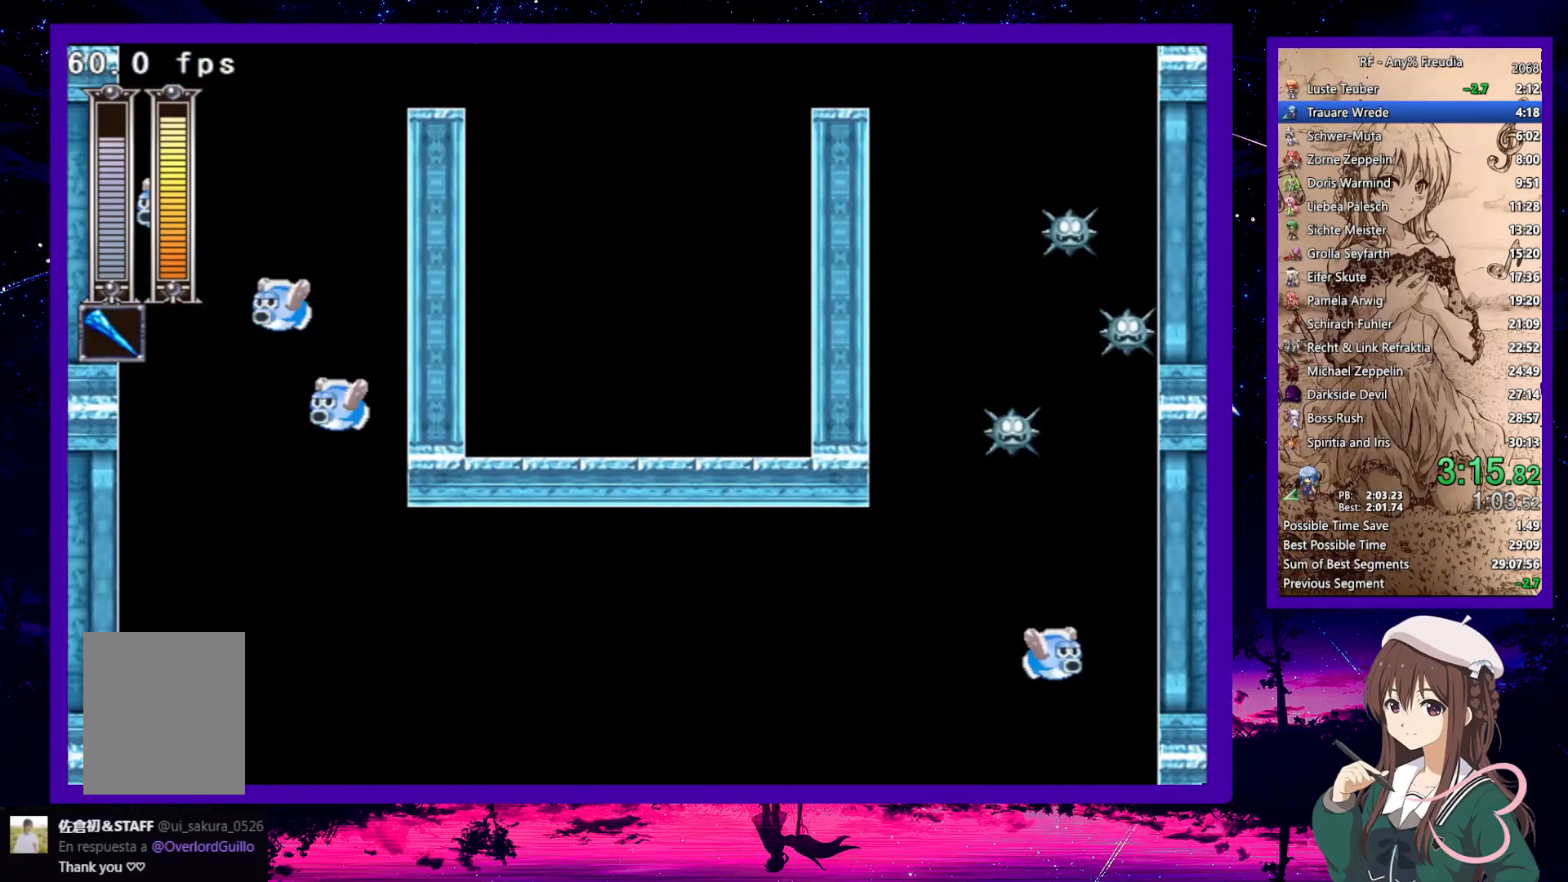
{"keys": [], "events": []}
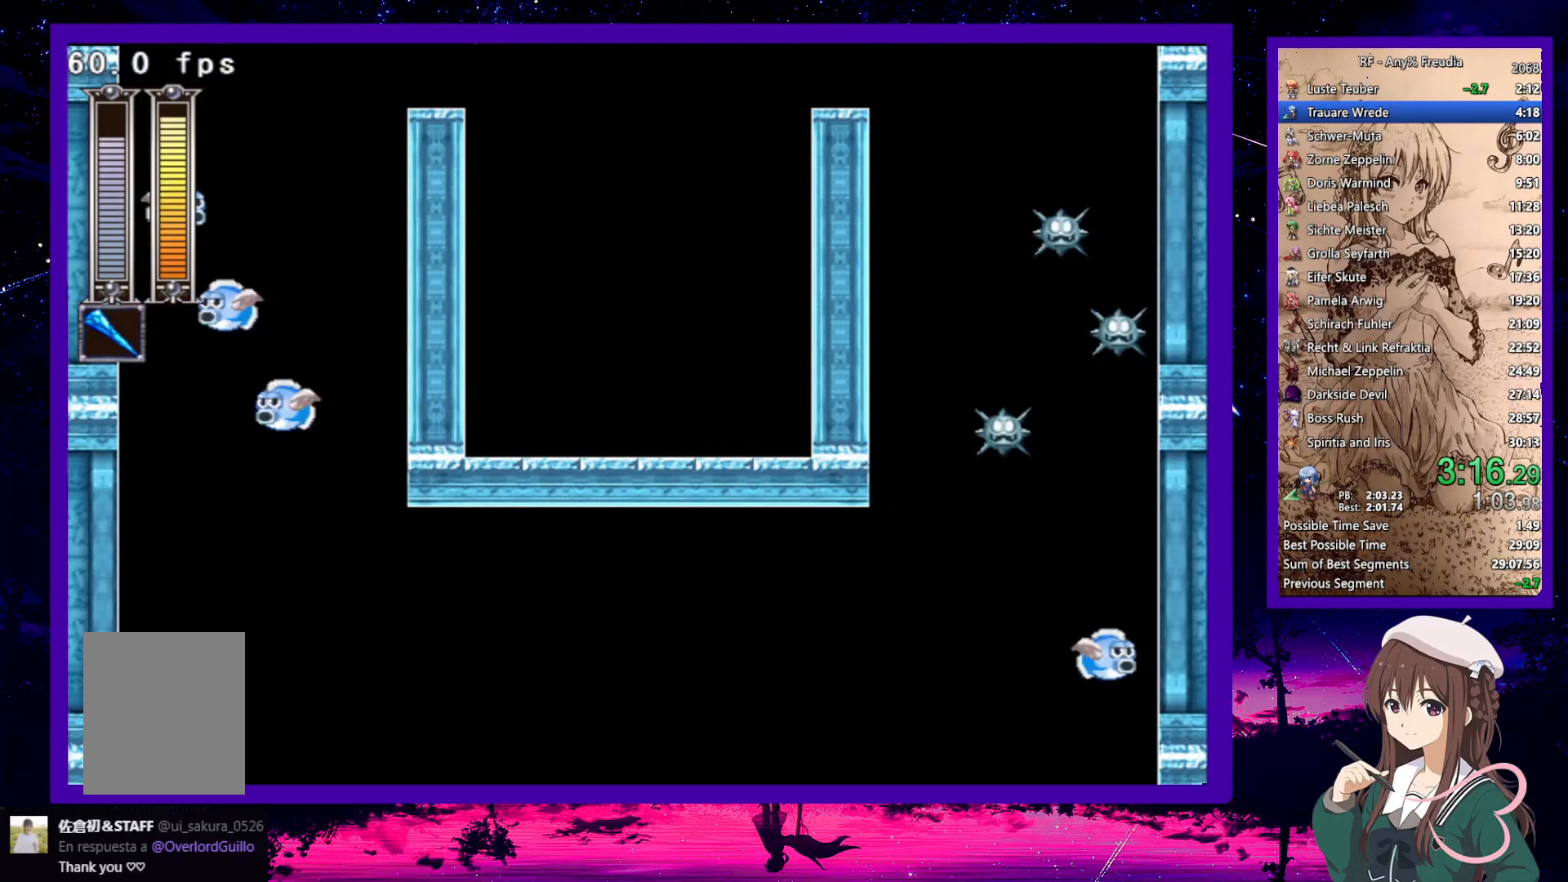
{"keys": ["right"], "events": [[417, "right", "down"]]}
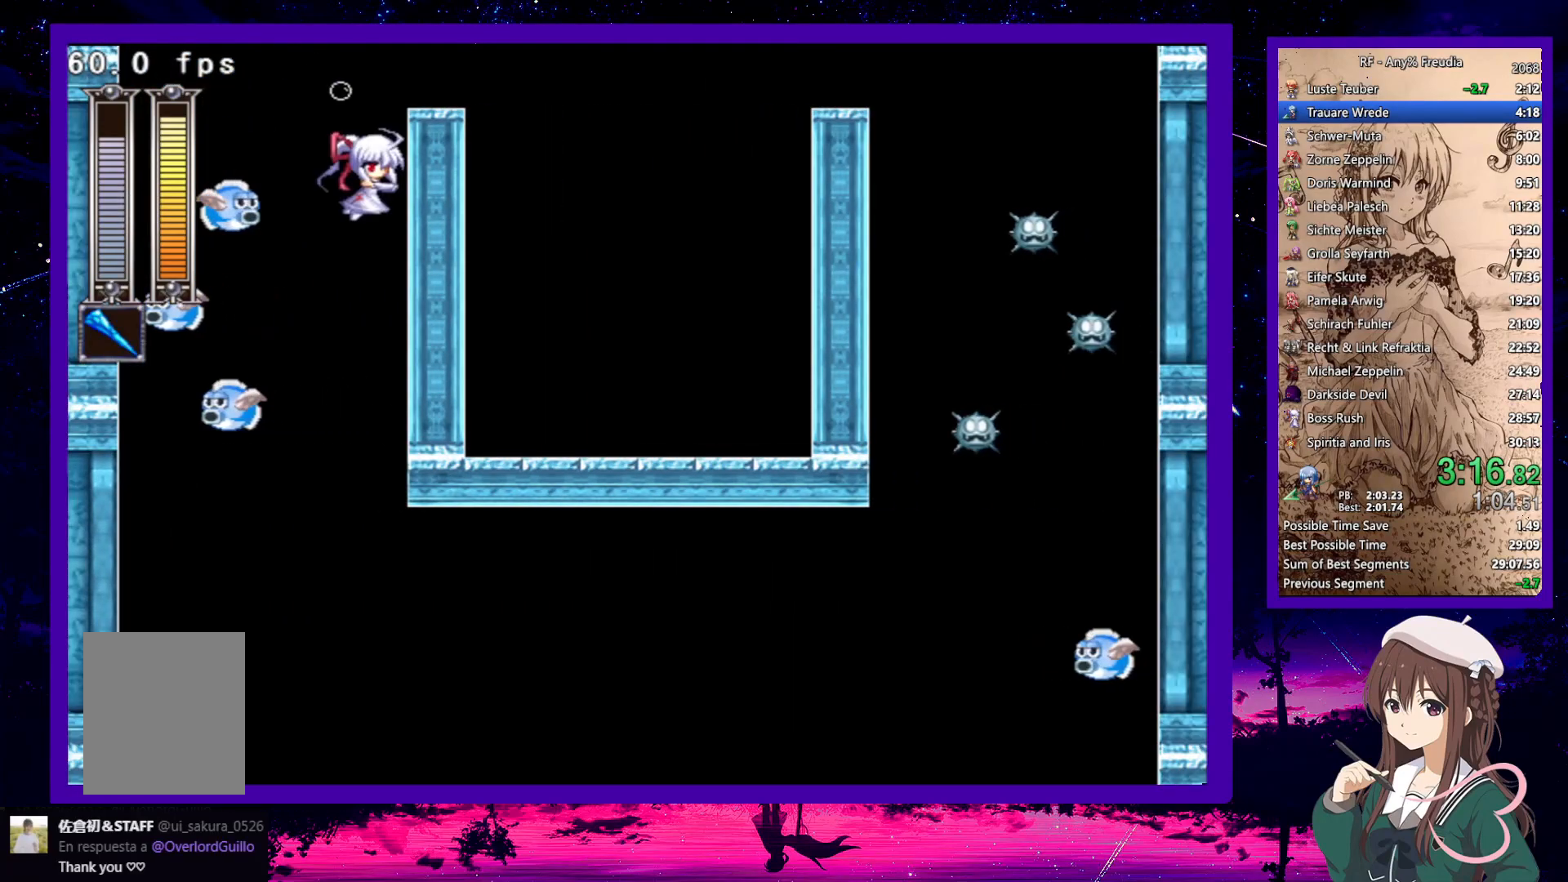
{"keys": ["right"], "events": []}
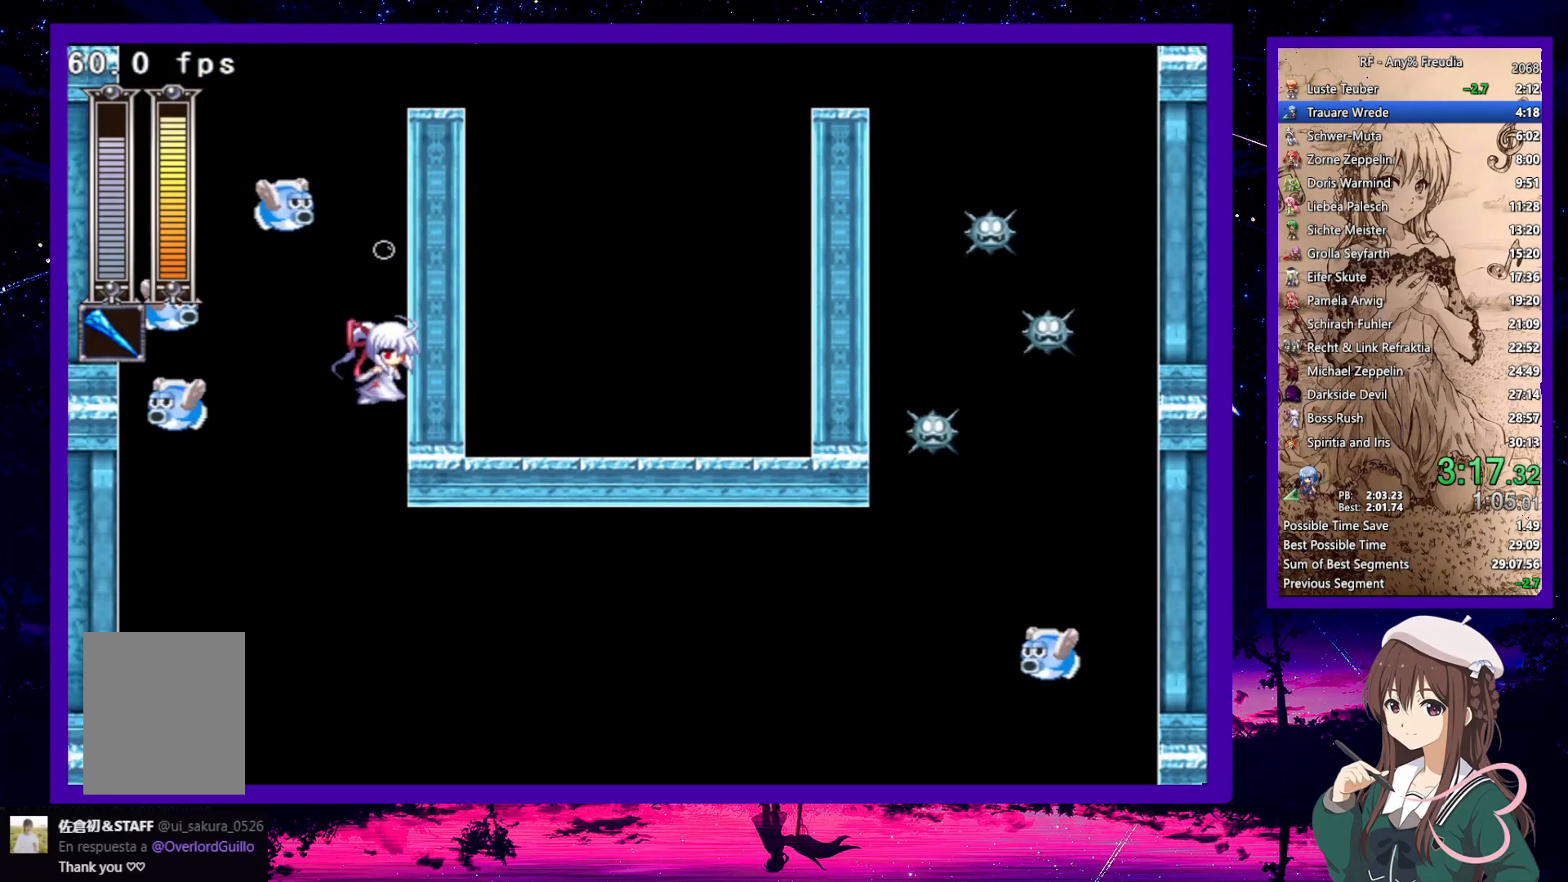
{"keys": ["right"], "events": []}
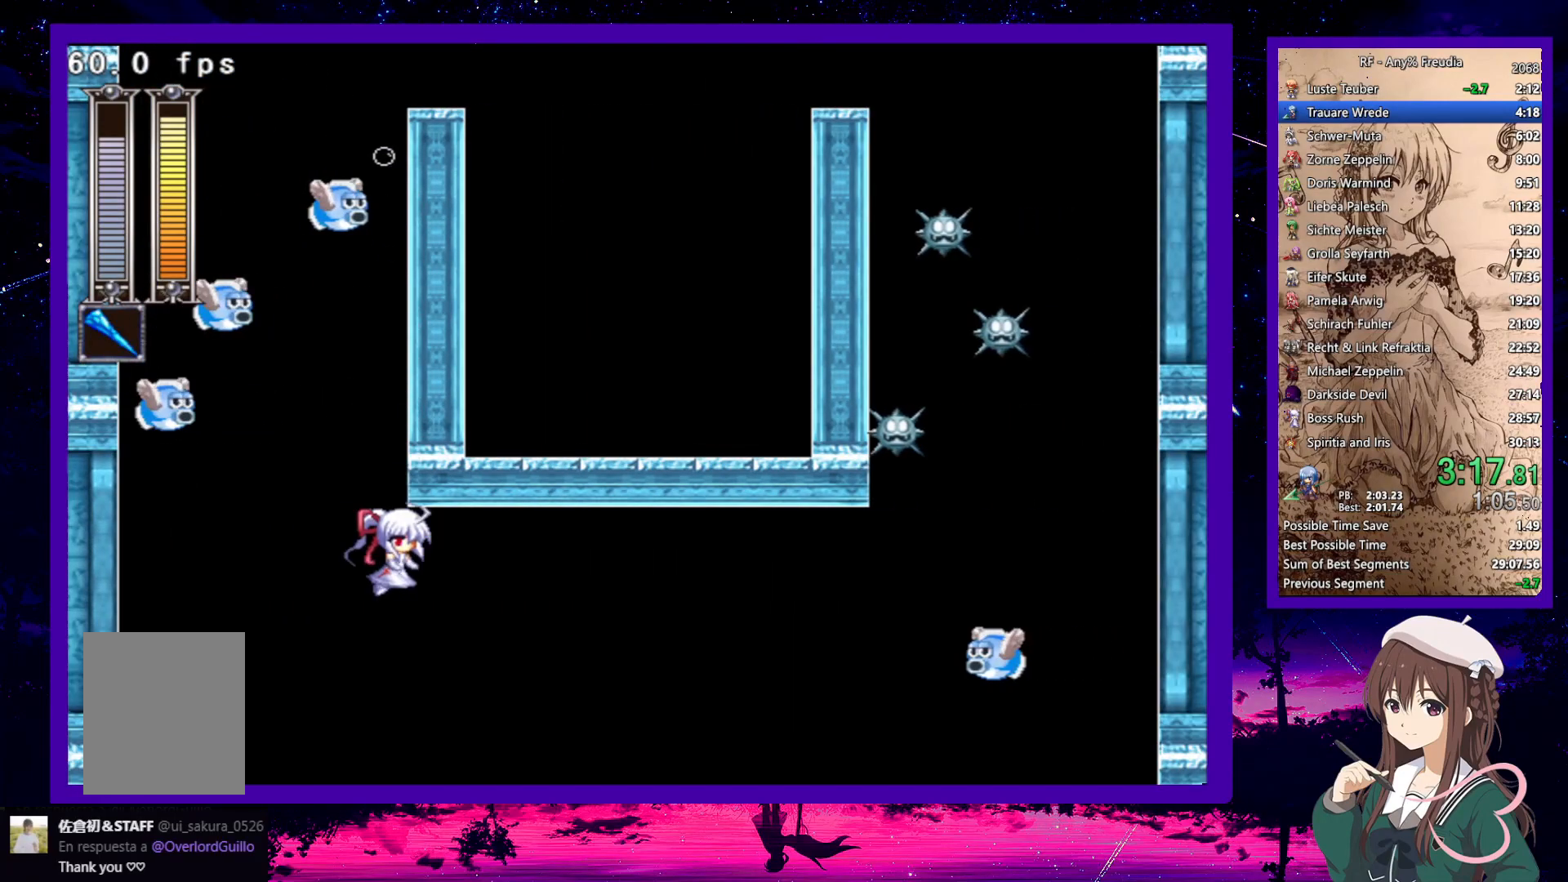
{"keys": ["right"], "events": [[283, "x", "down"], [367, "x", "up"]]}
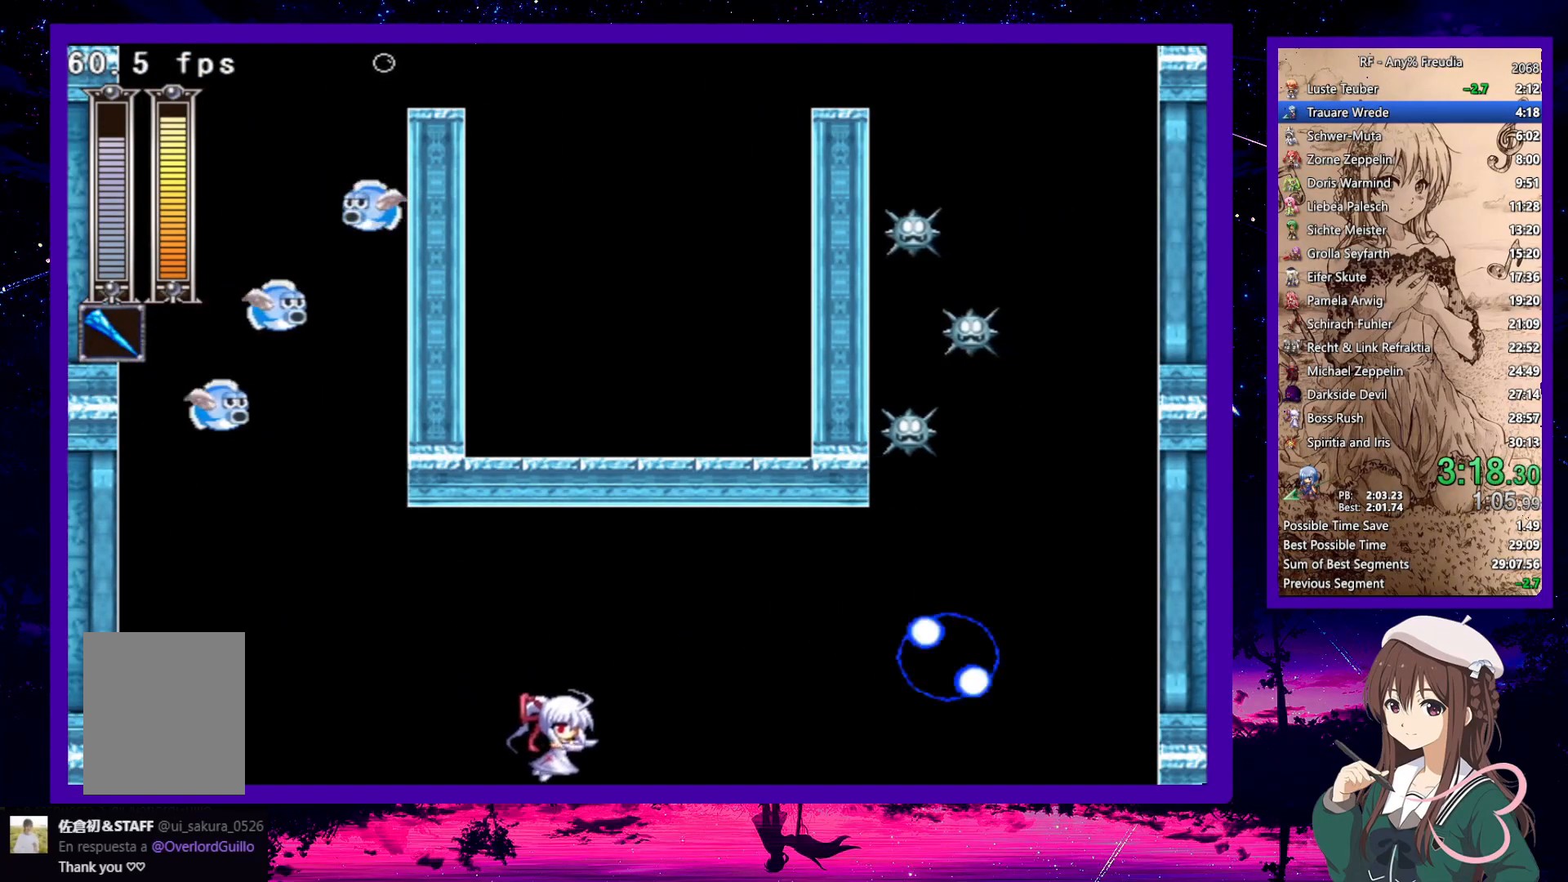
{"keys": ["right"], "events": []}
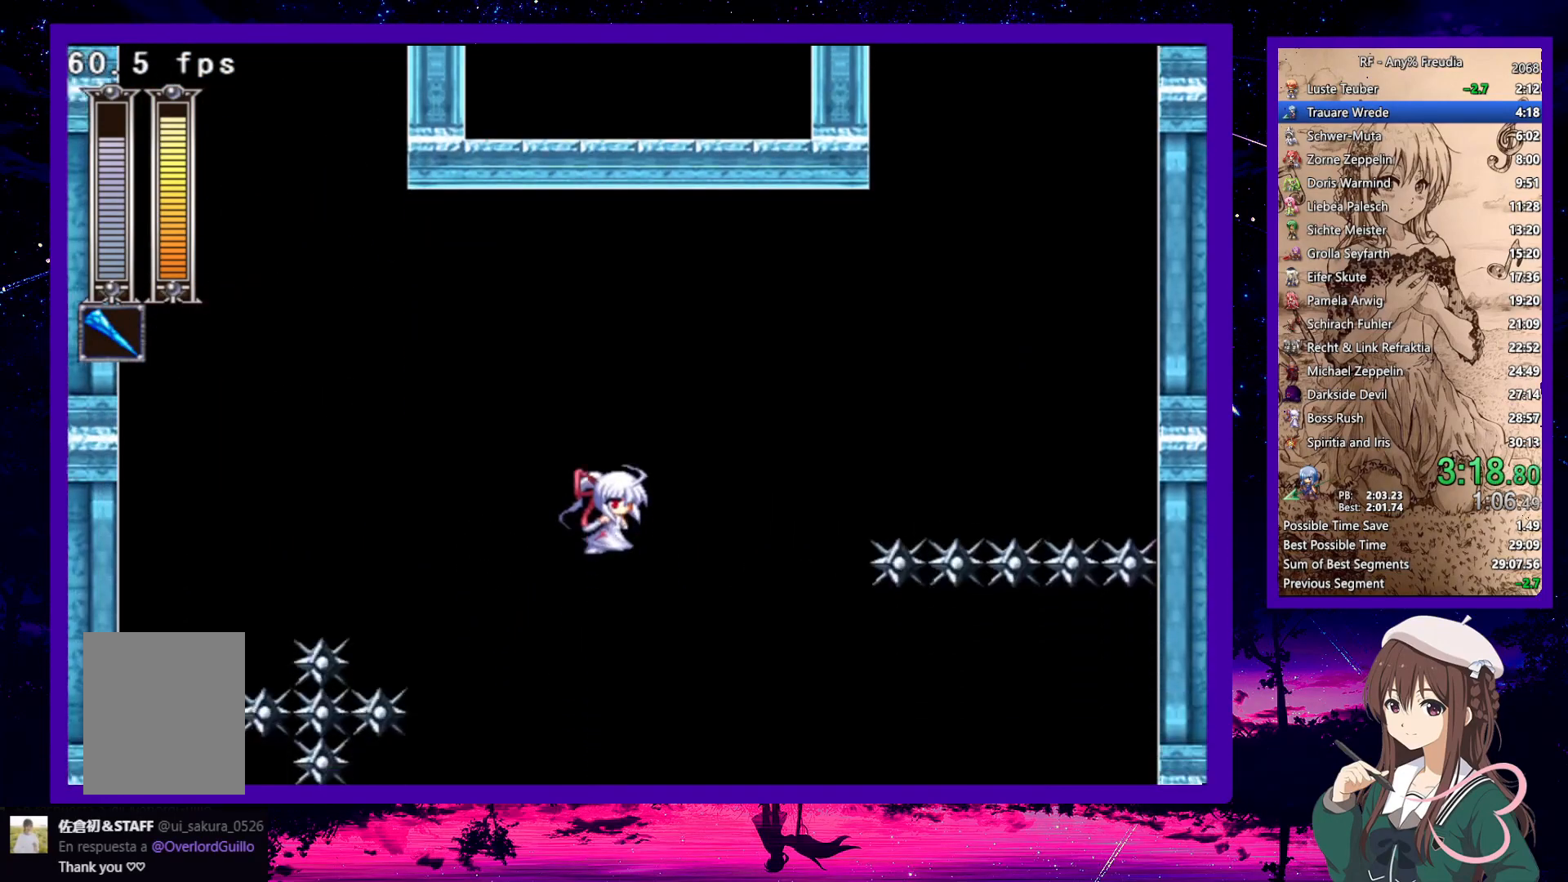
{"keys": ["right"], "events": []}
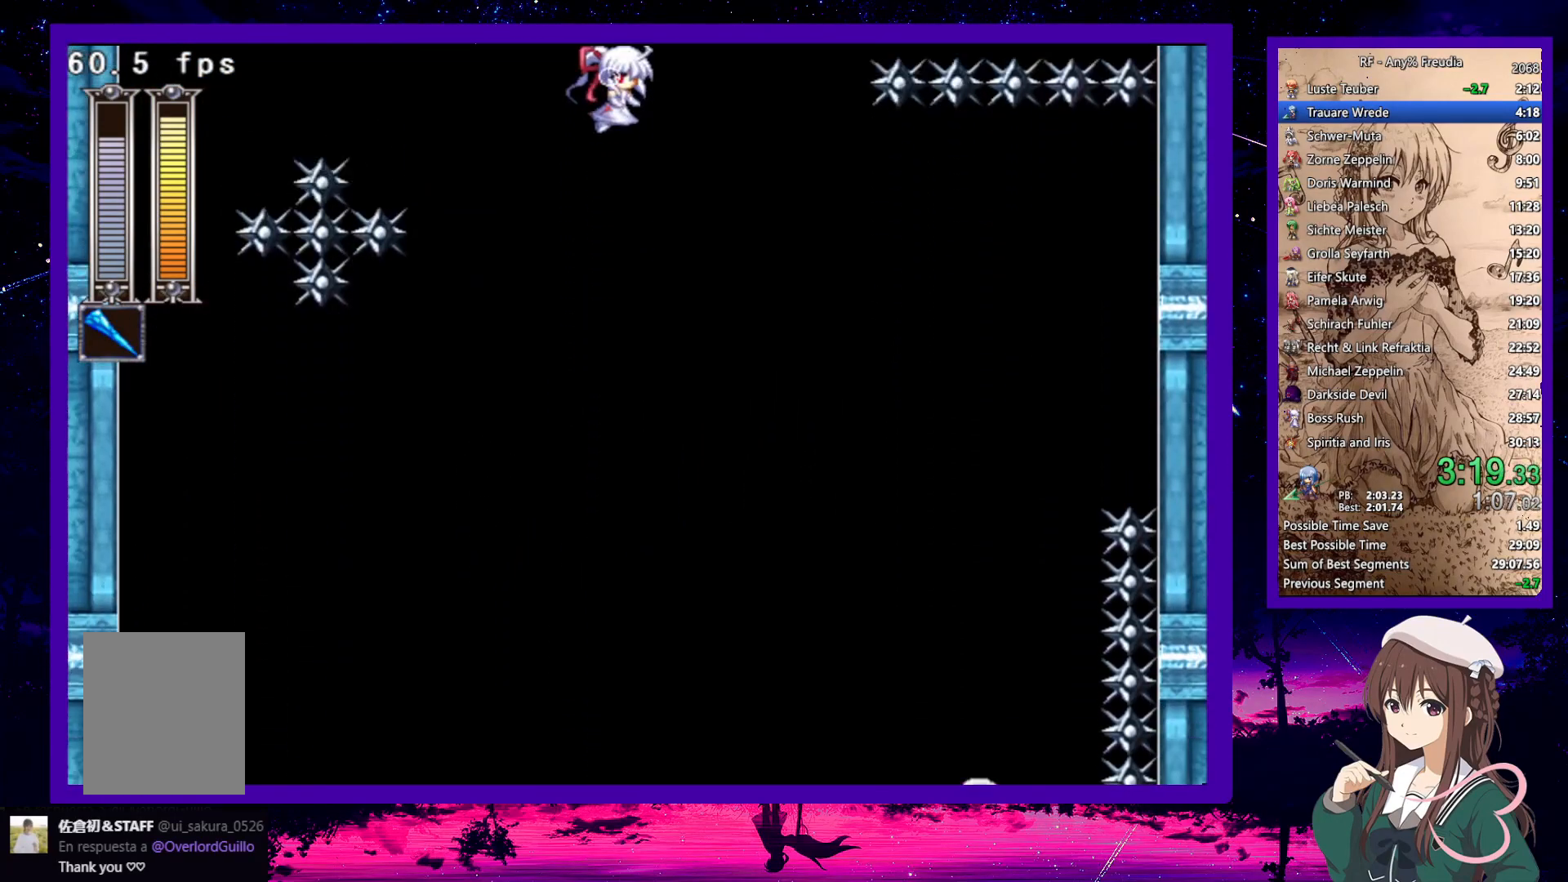
{"keys": ["left"], "events": [[367, "right", "up"], [417, "left", "down"]]}
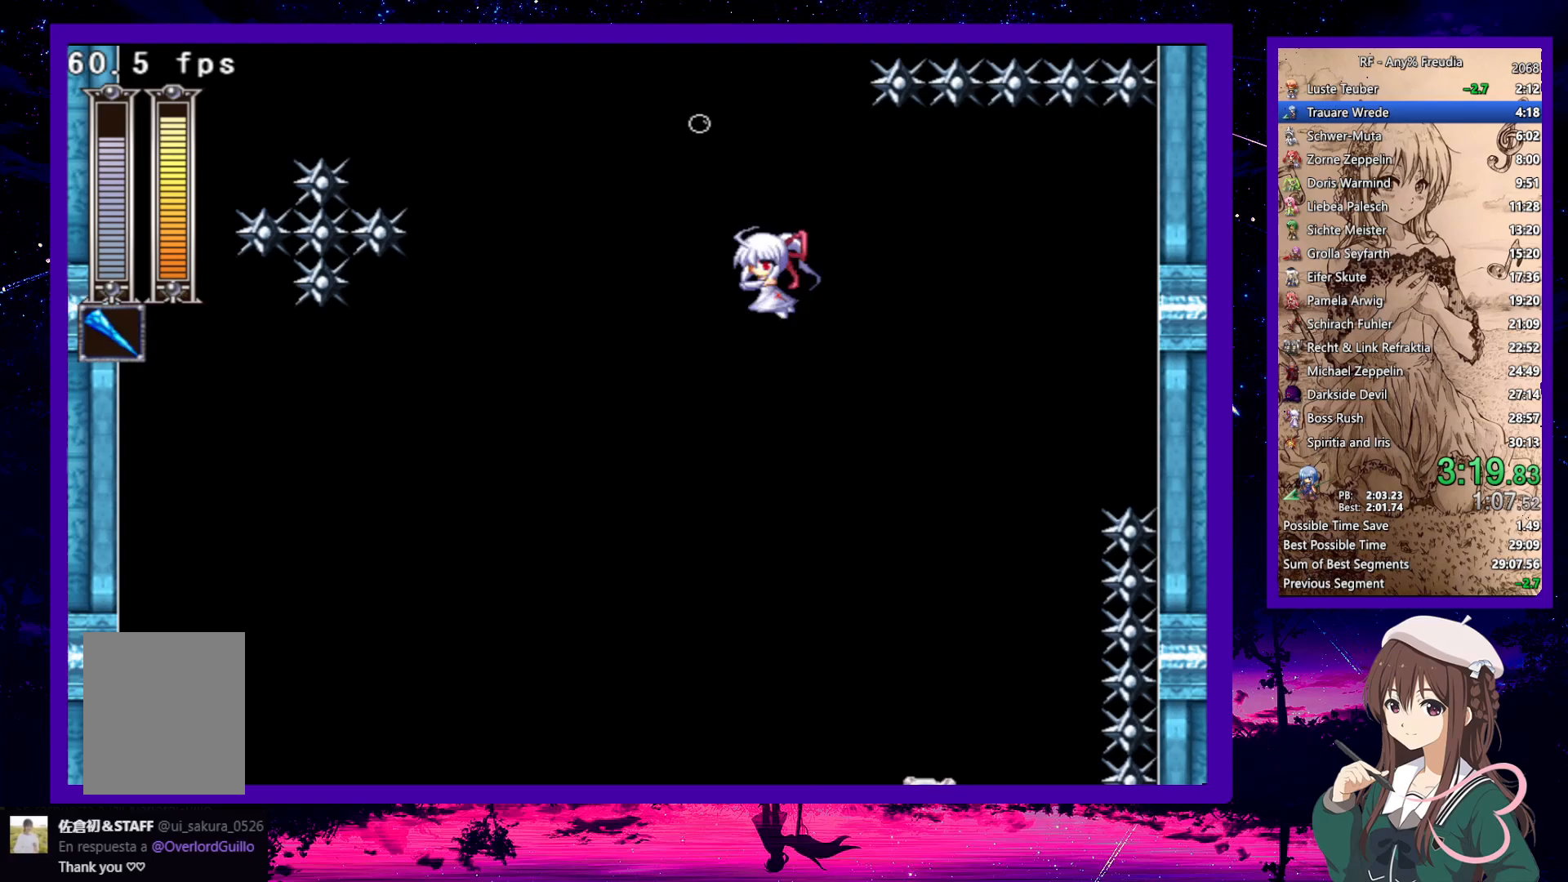
{"keys": [], "events": [[100, "left", "up"]]}
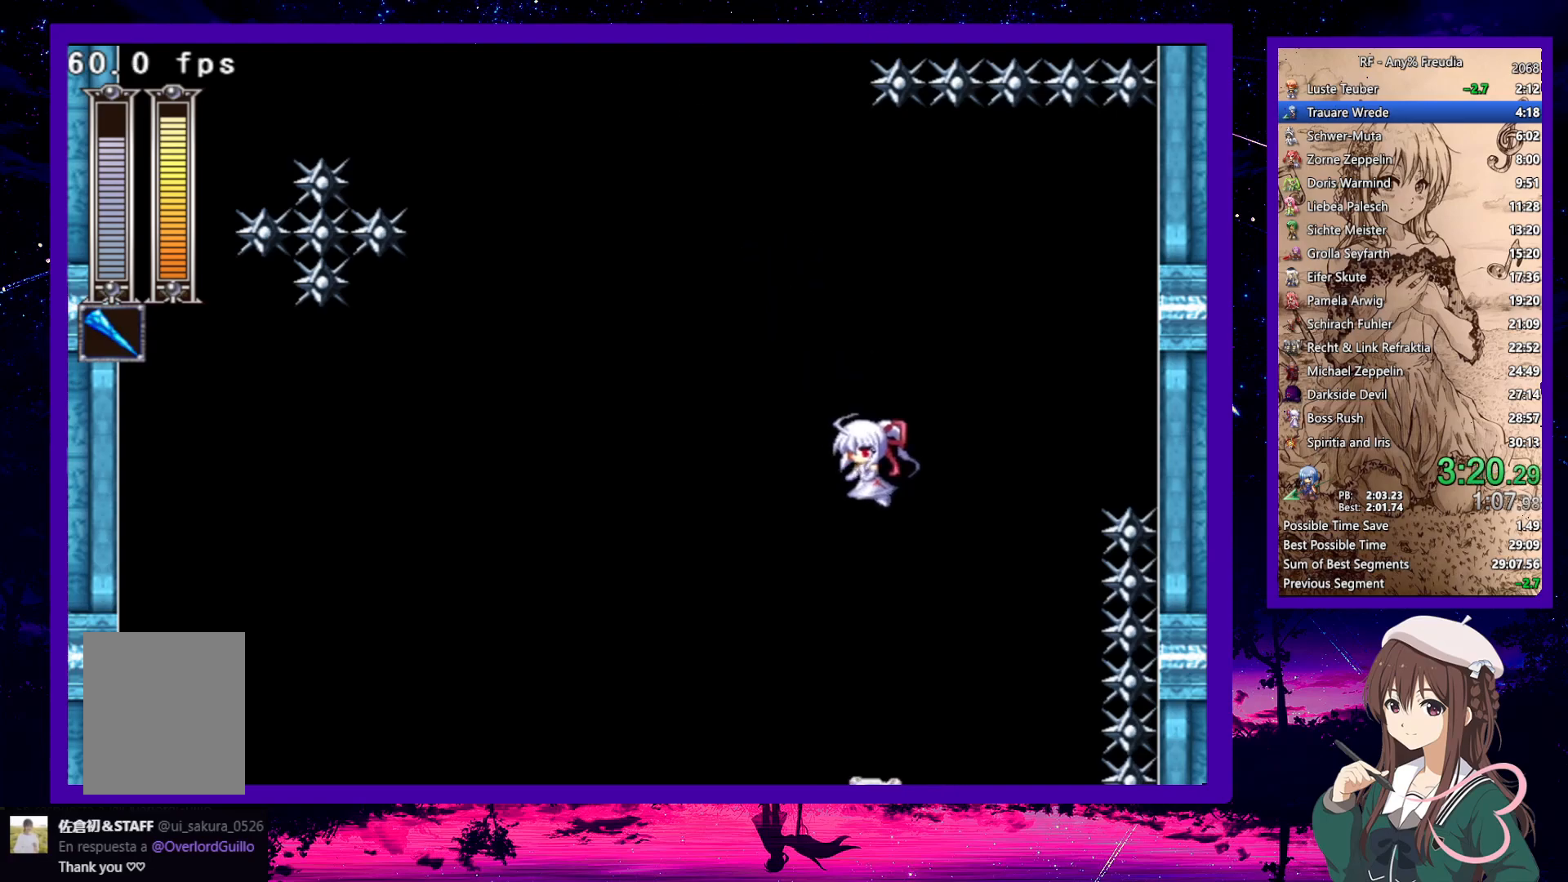
{"keys": ["left"], "events": [[300, "left", "down"]]}
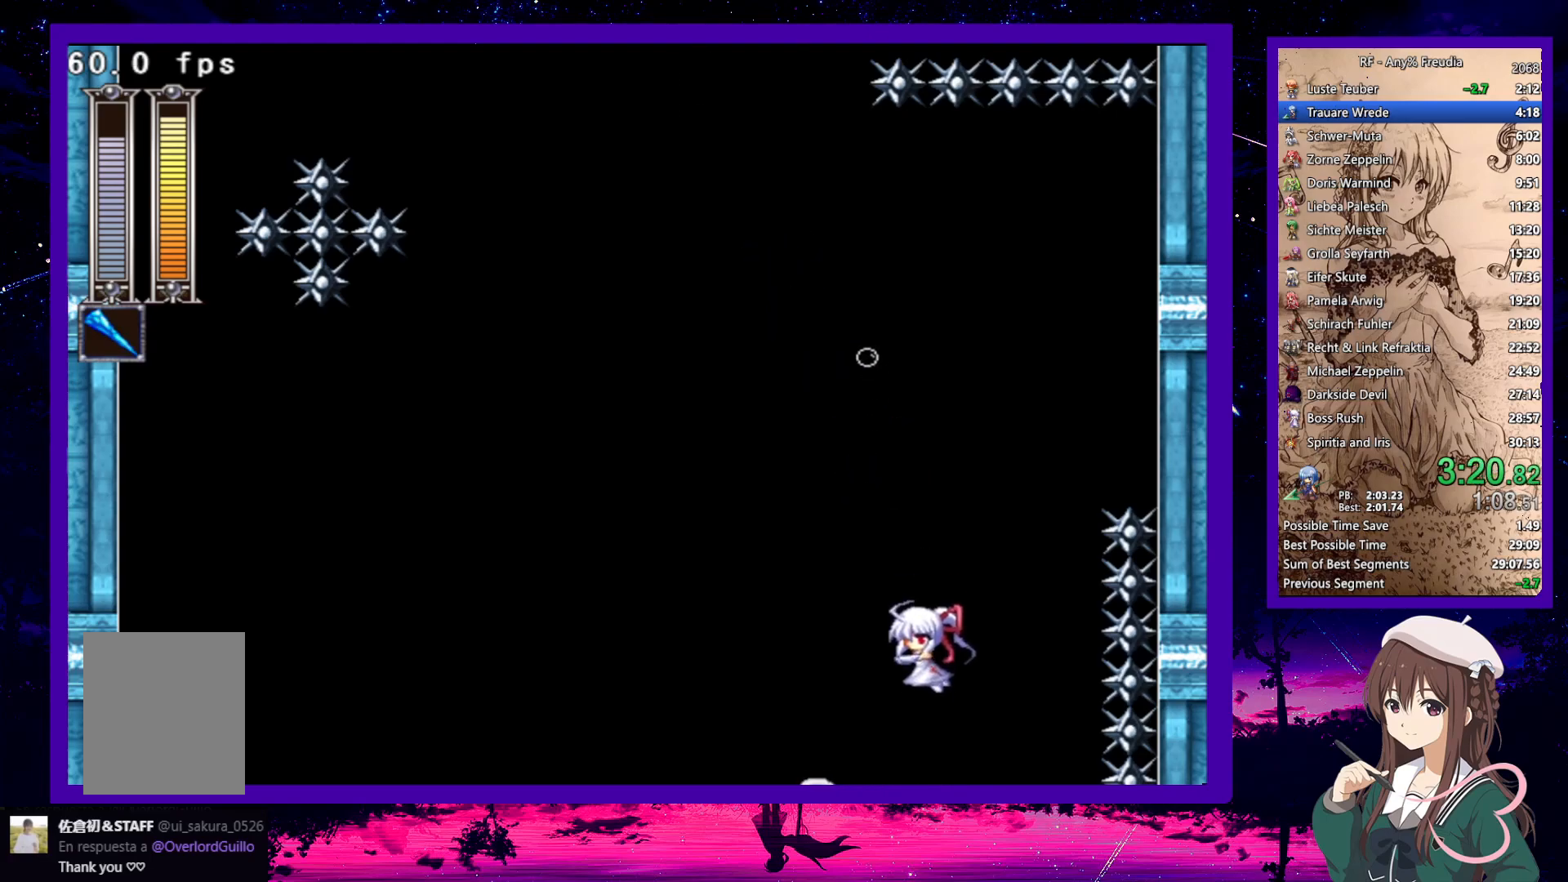
{"keys": ["a"], "events": [[417, "left", "up"], [467, "a", "down"]]}
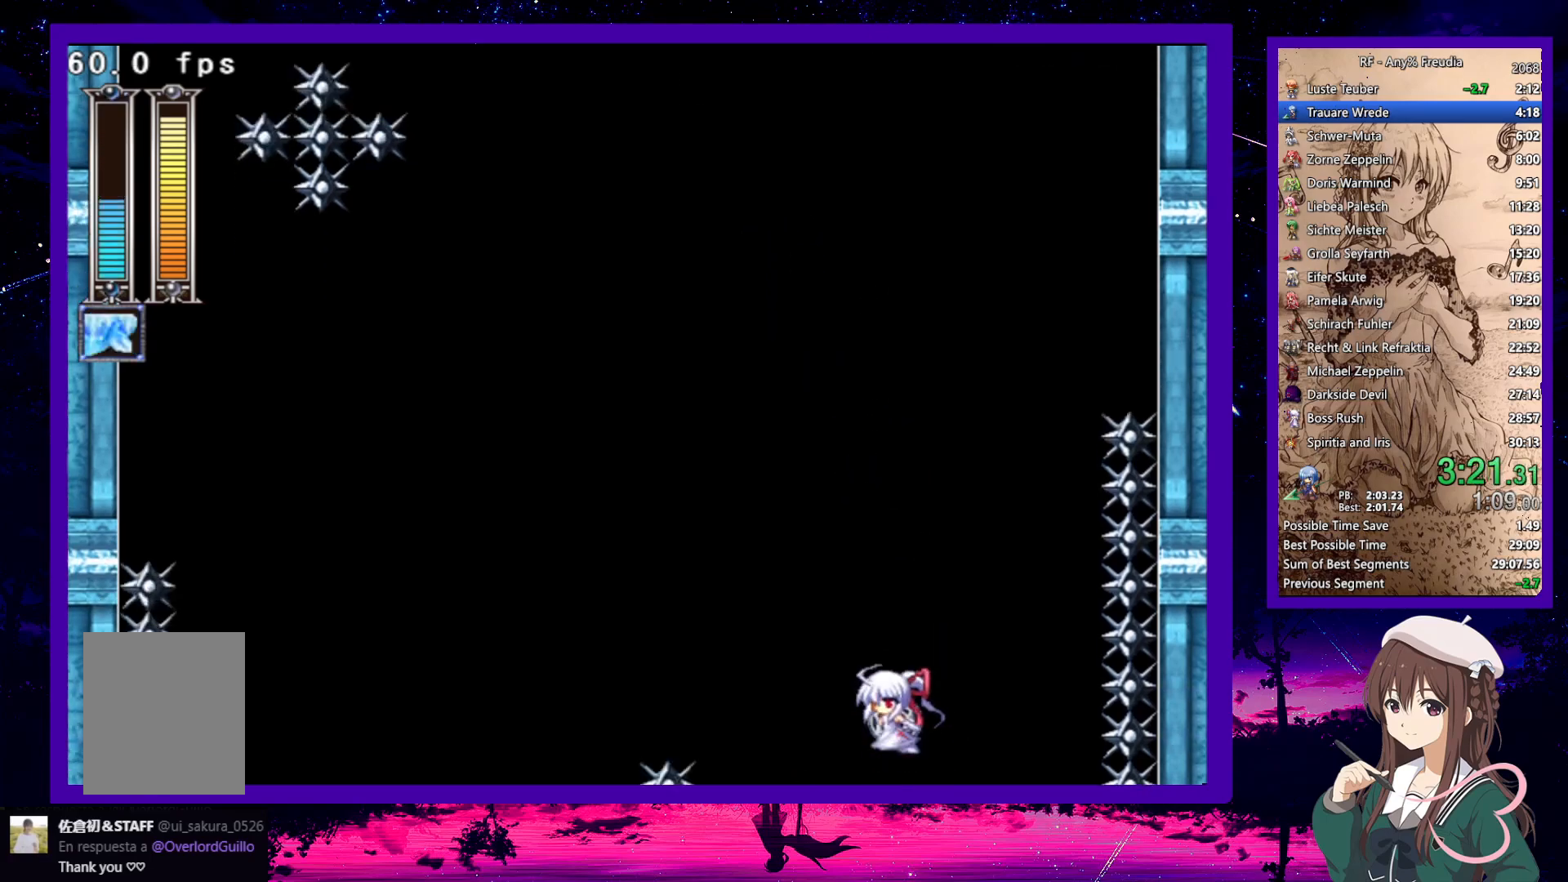
{"keys": [], "events": [[67, "a", "up"]]}
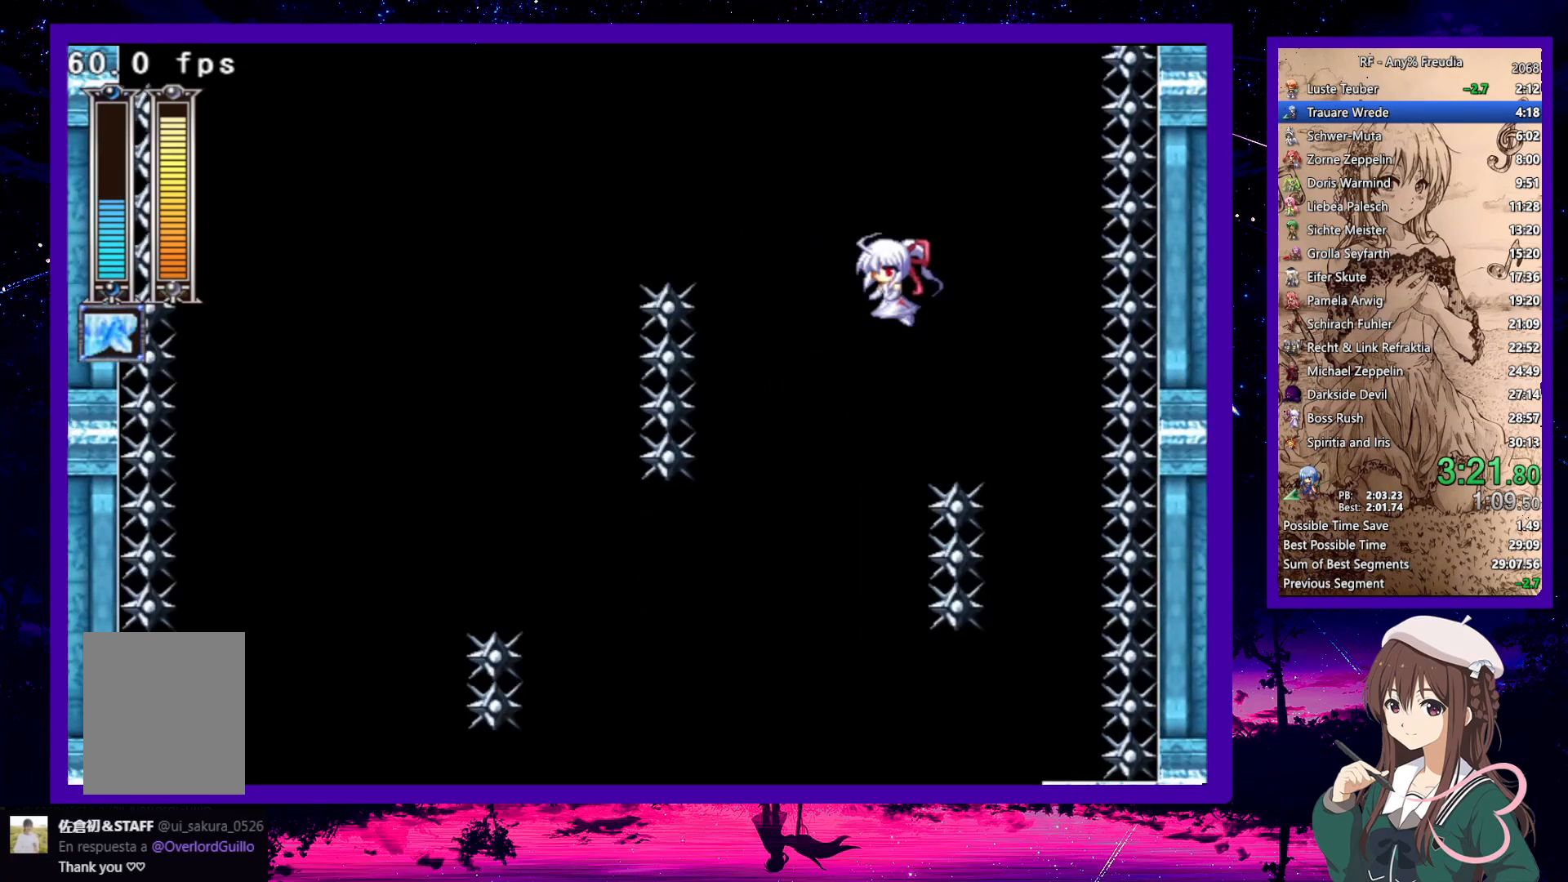
{"keys": [], "events": [[267, "left", "down"], [400, "left", "up"]]}
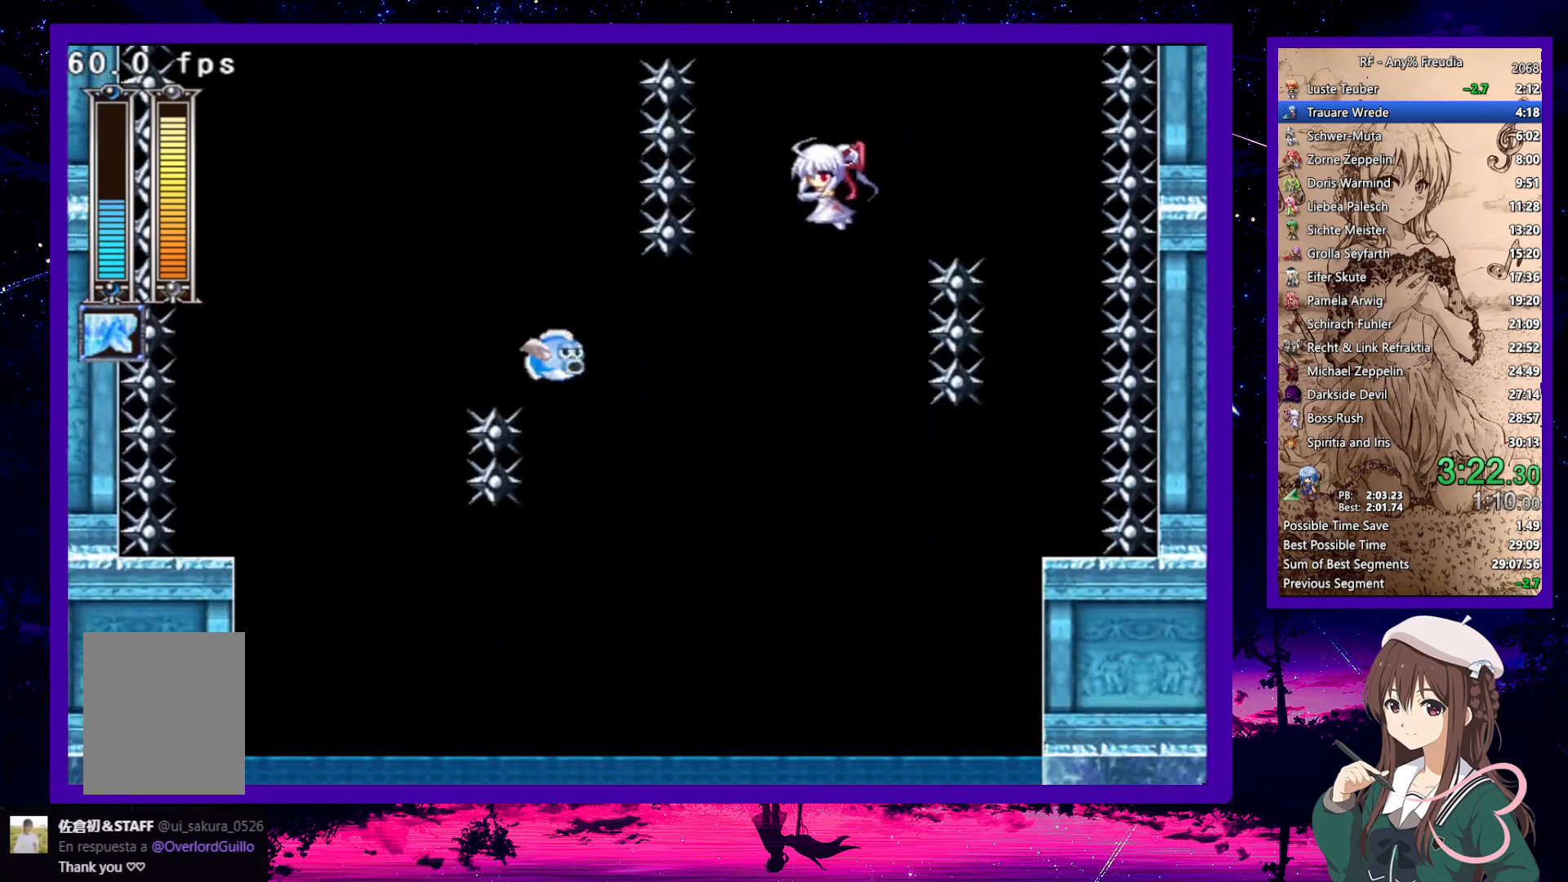
{"keys": [], "events": []}
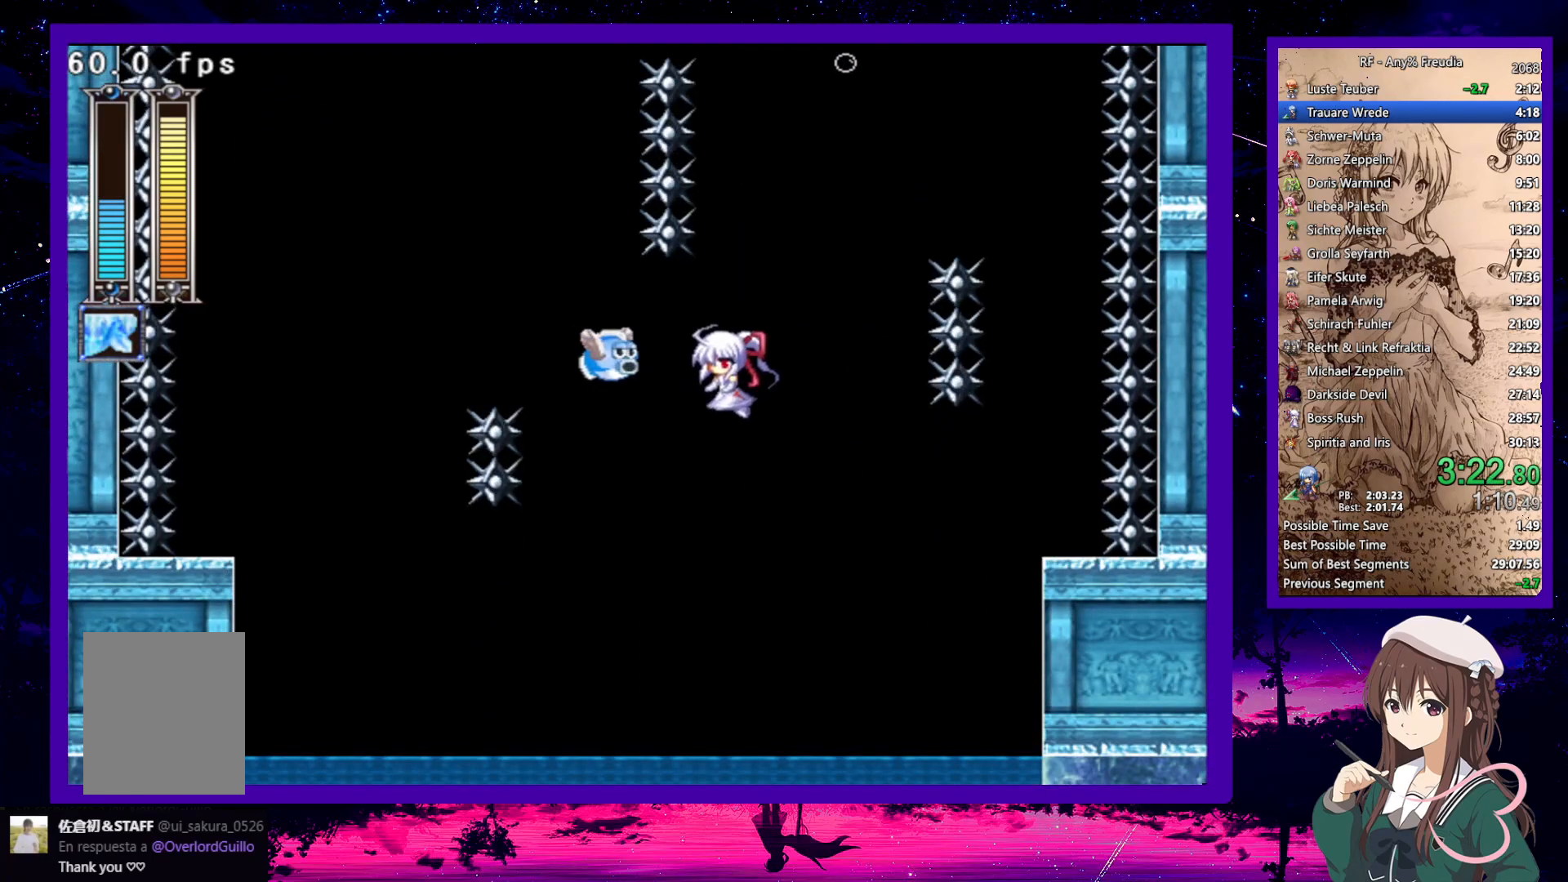
{"keys": [], "events": []}
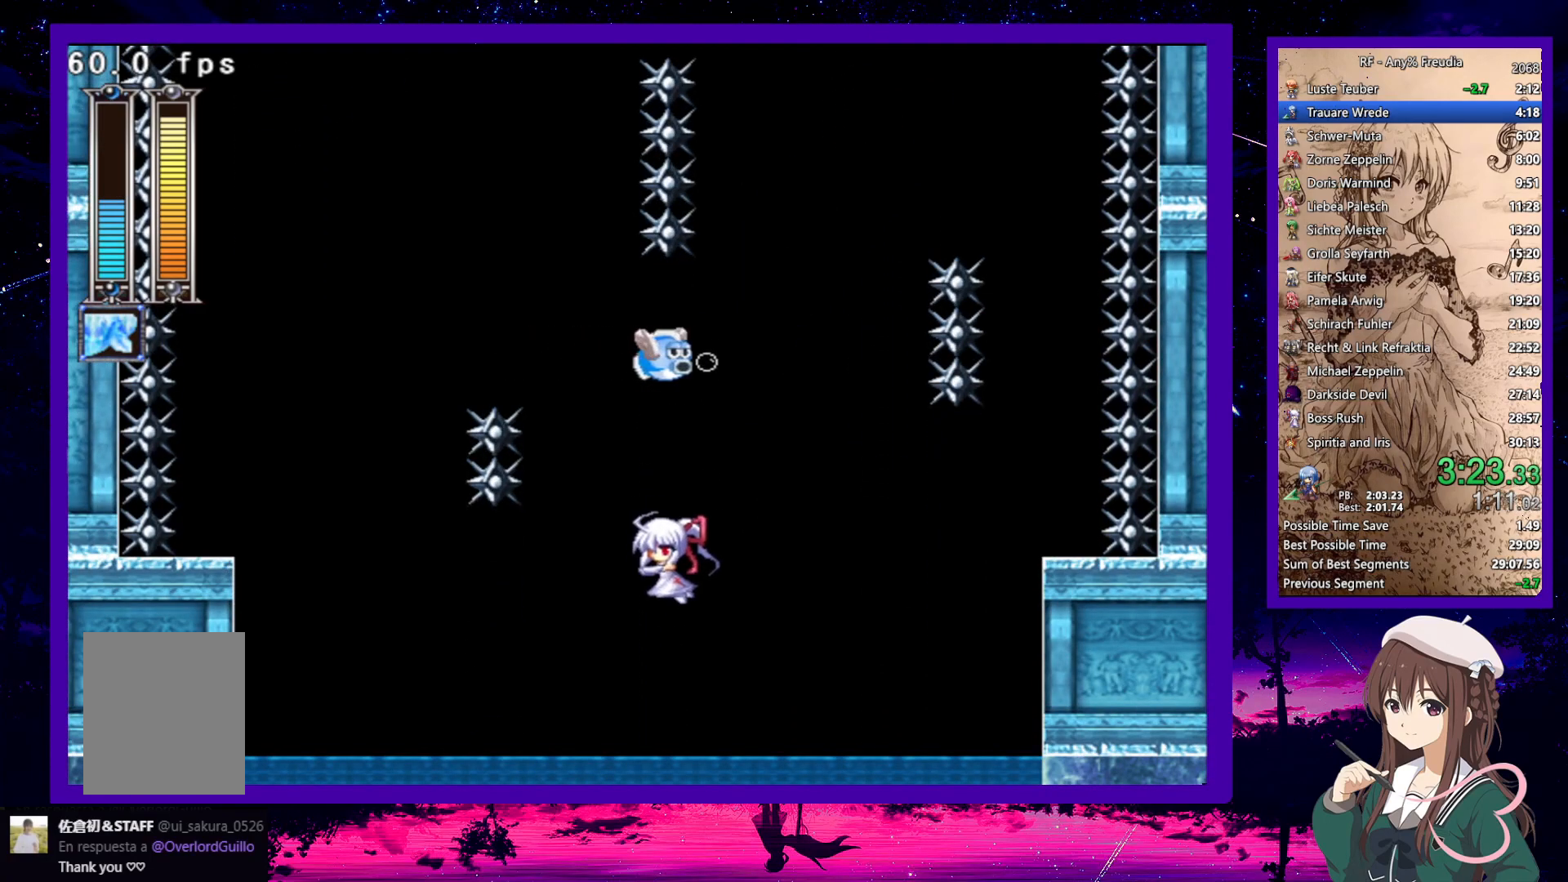
{"keys": ["left"], "events": [[167, "left", "down"], [267, "left", "up"], [450, "left", "down"]]}
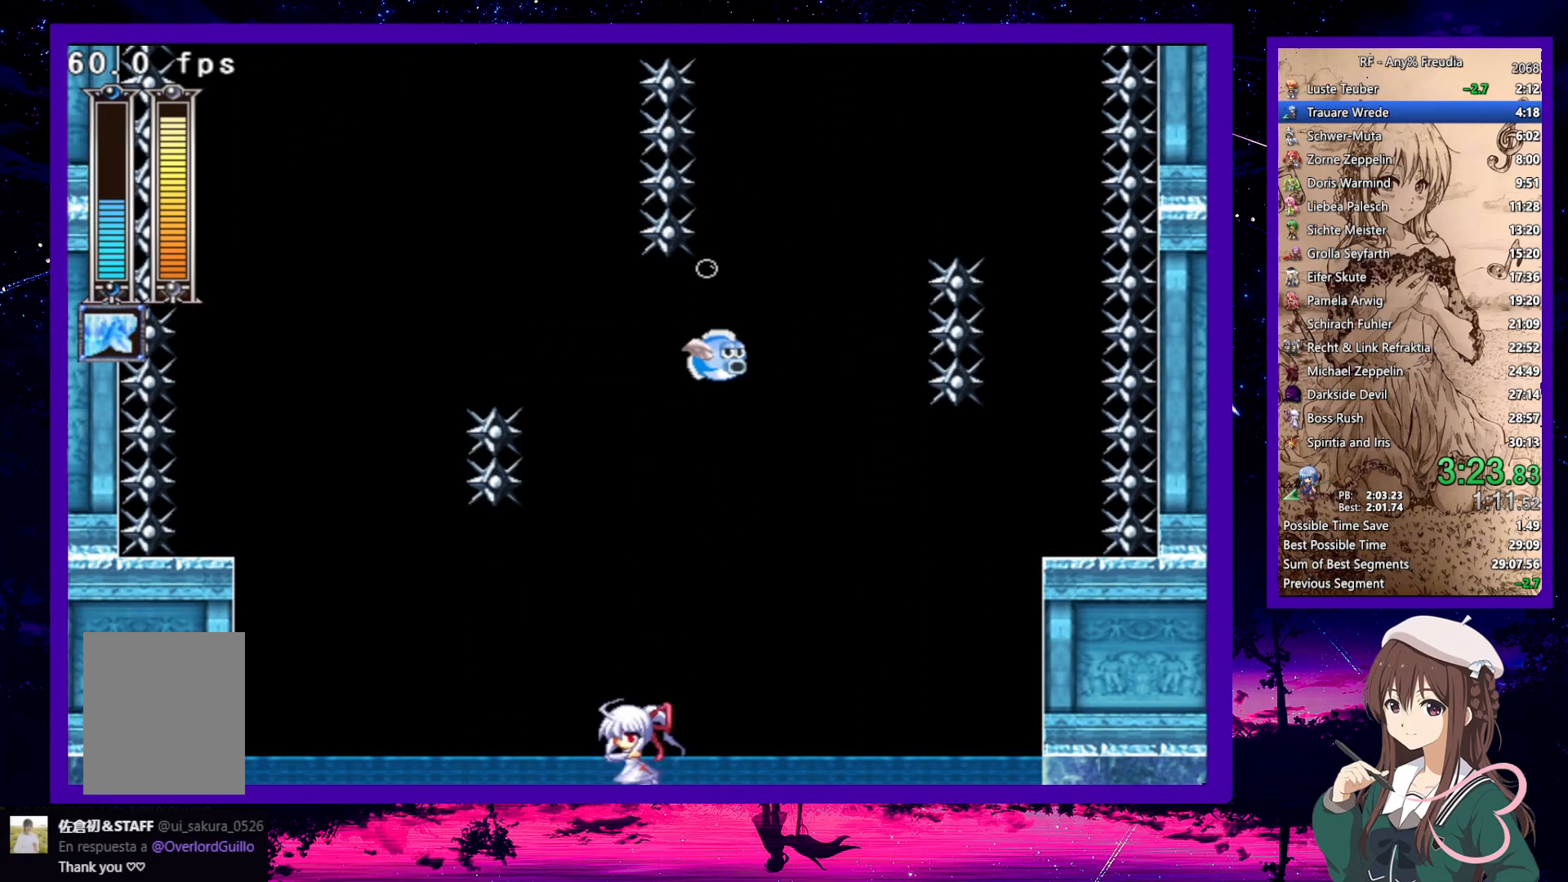
{"keys": [], "events": [[283, "left", "up"]]}
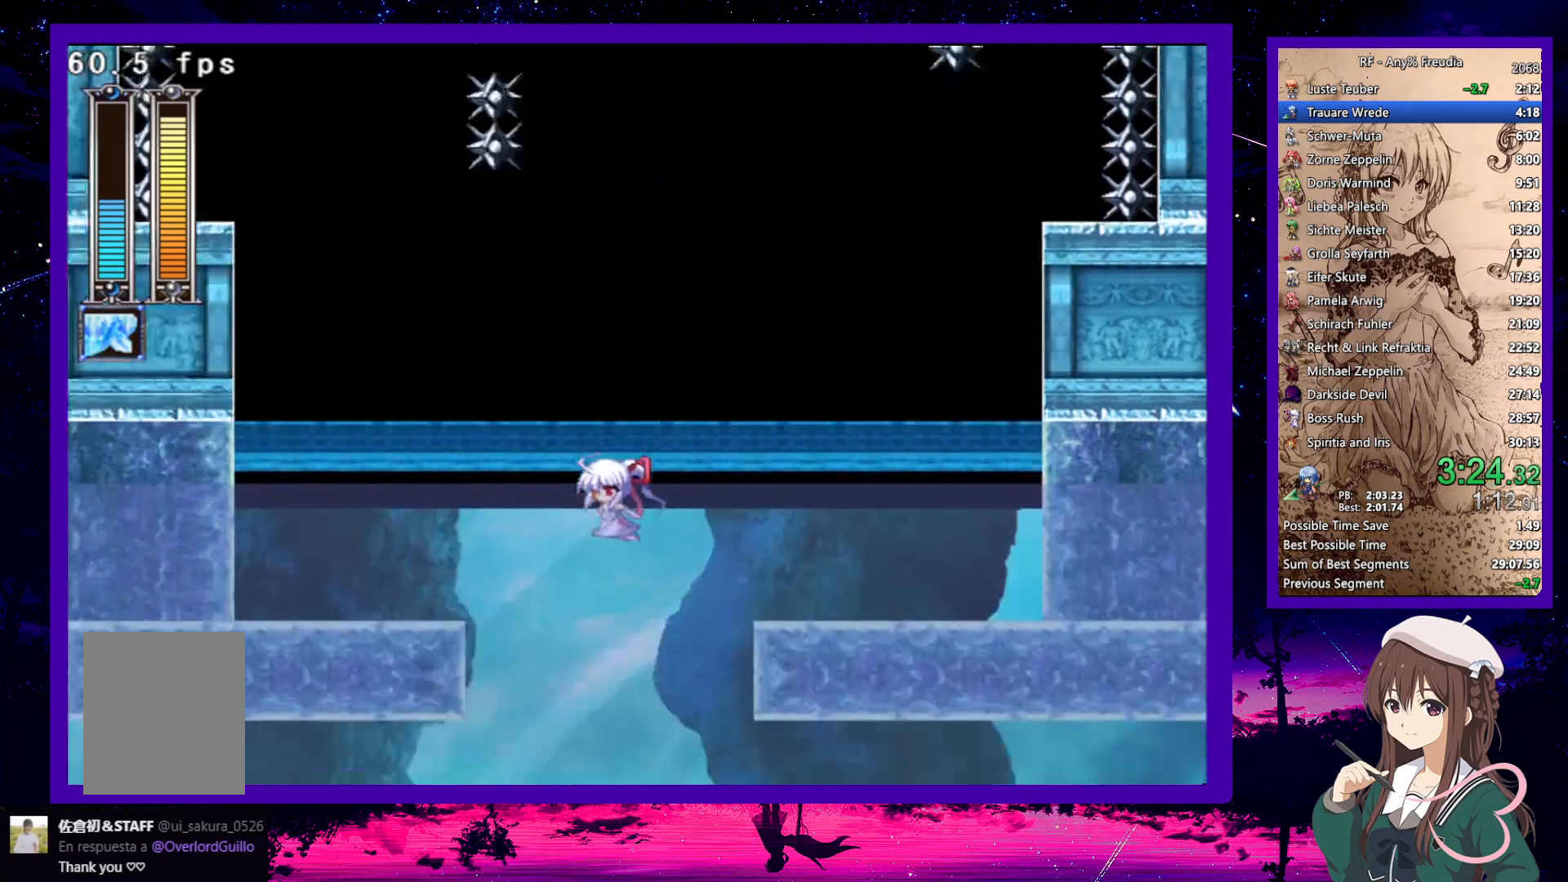
{"keys": ["left"], "events": [[100, "left", "down"]]}
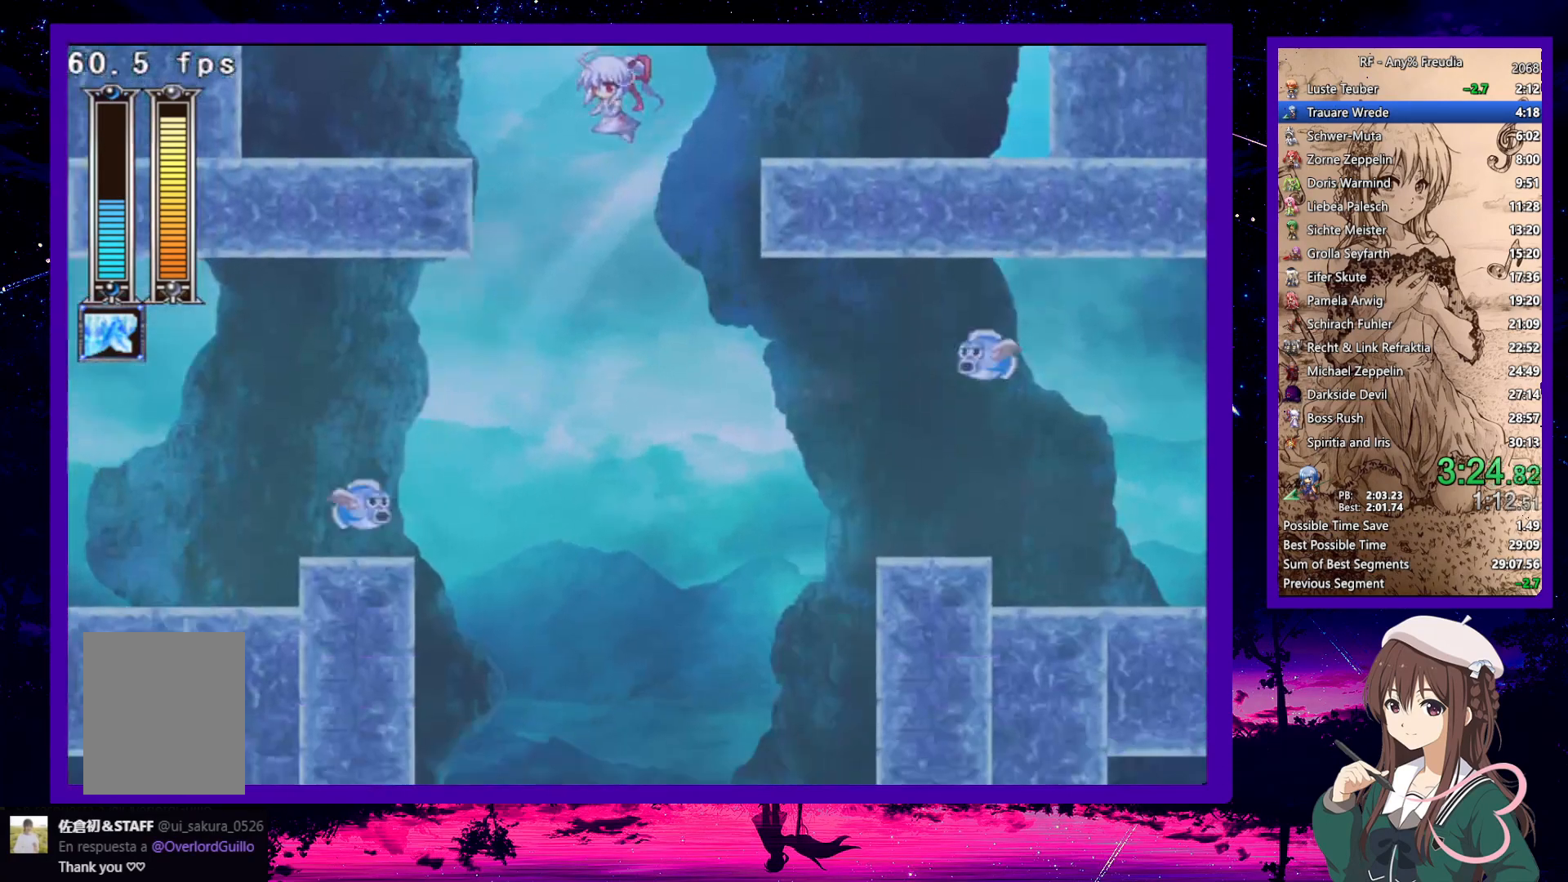
{"keys": [], "events": [[117, "left", "up"], [250, "x", "down"], [350, "x", "up"]]}
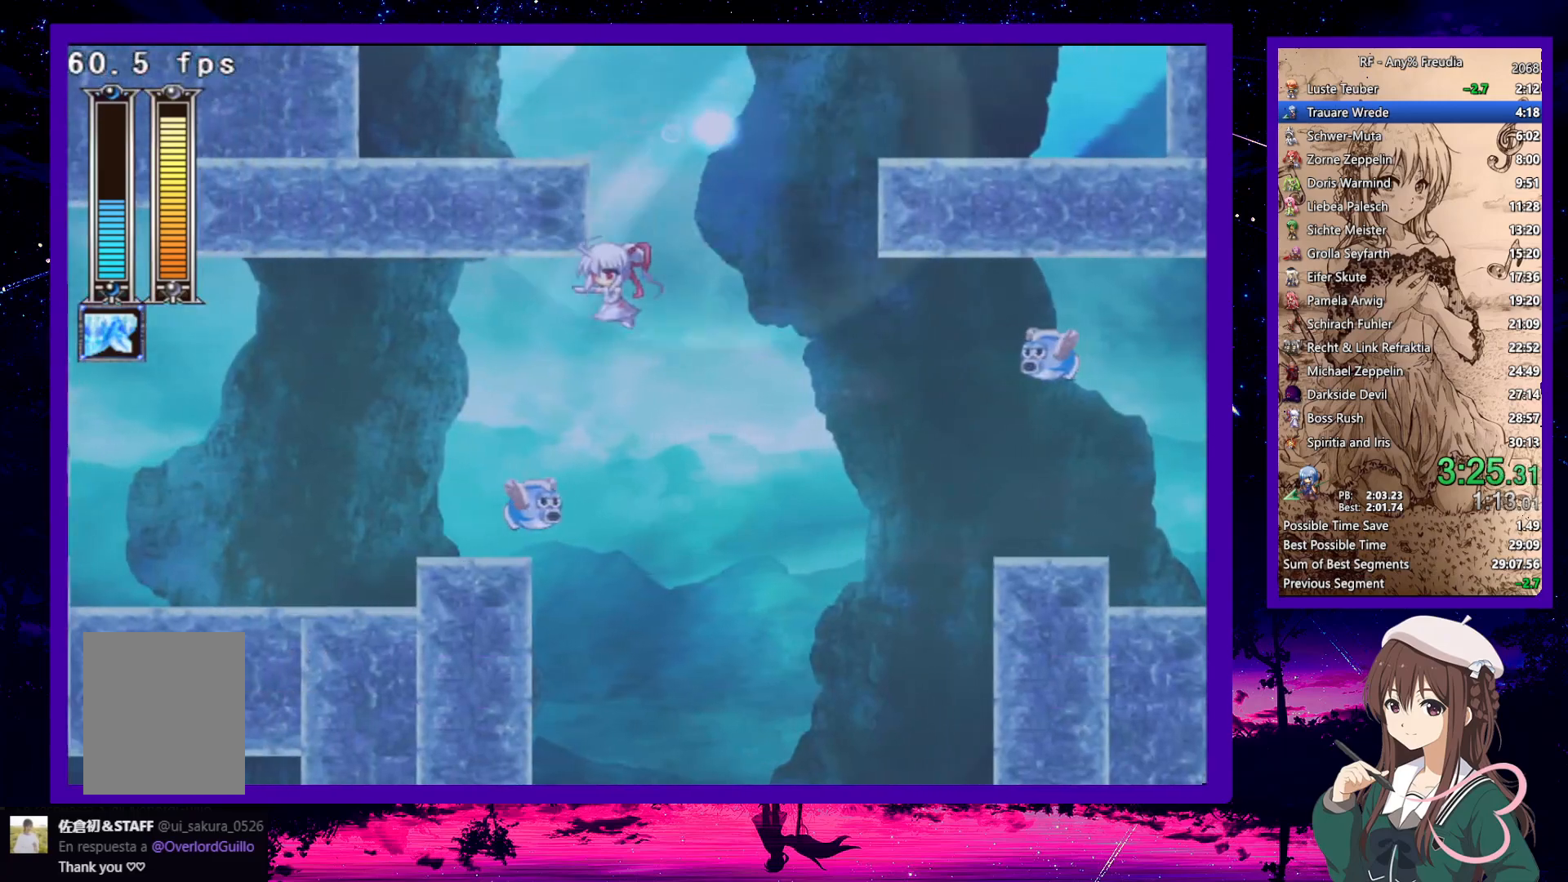
{"keys": [], "events": [[283, "z", "down"], [417, "z", "up"]]}
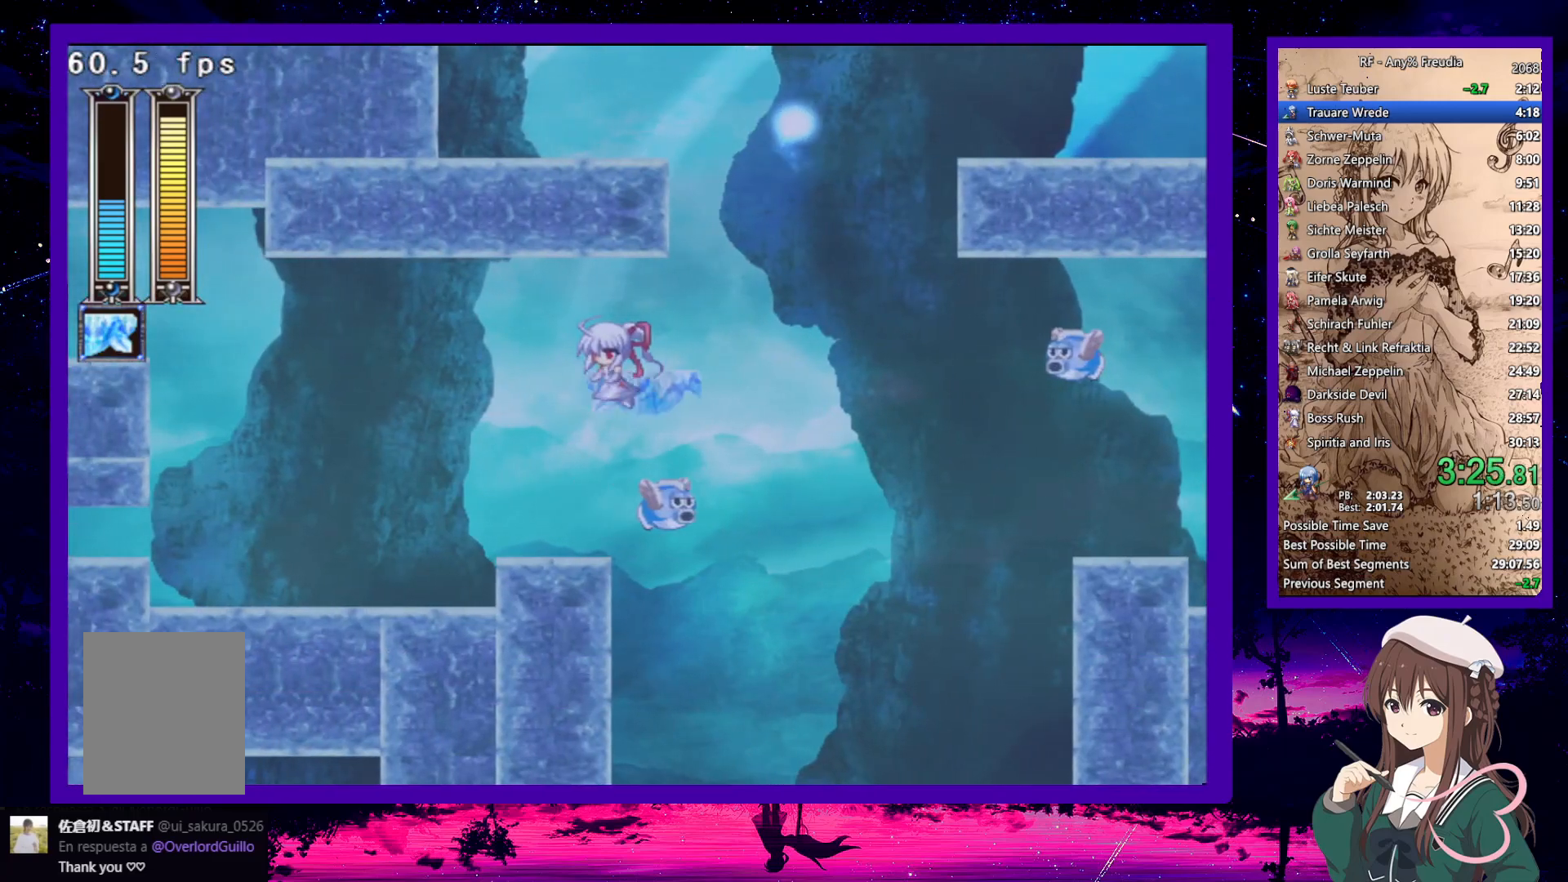
{"keys": ["left"], "events": [[17, "z", "down"], [150, "z", "up"], [350, "left", "down"]]}
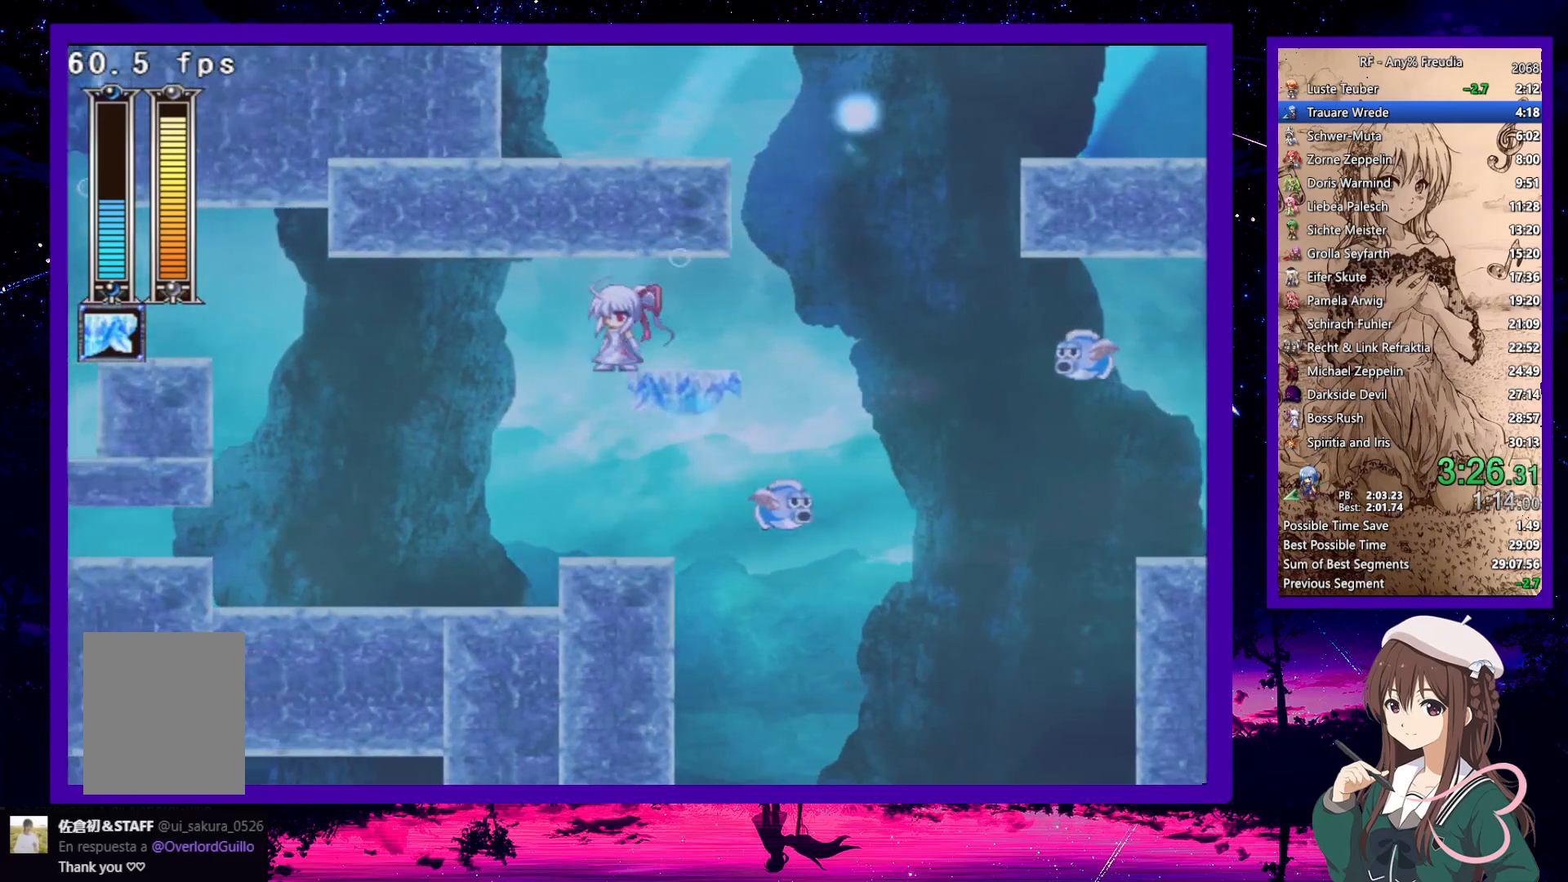
{"keys": ["left"], "events": [[317, "up", "down"], [367, "up", "up"]]}